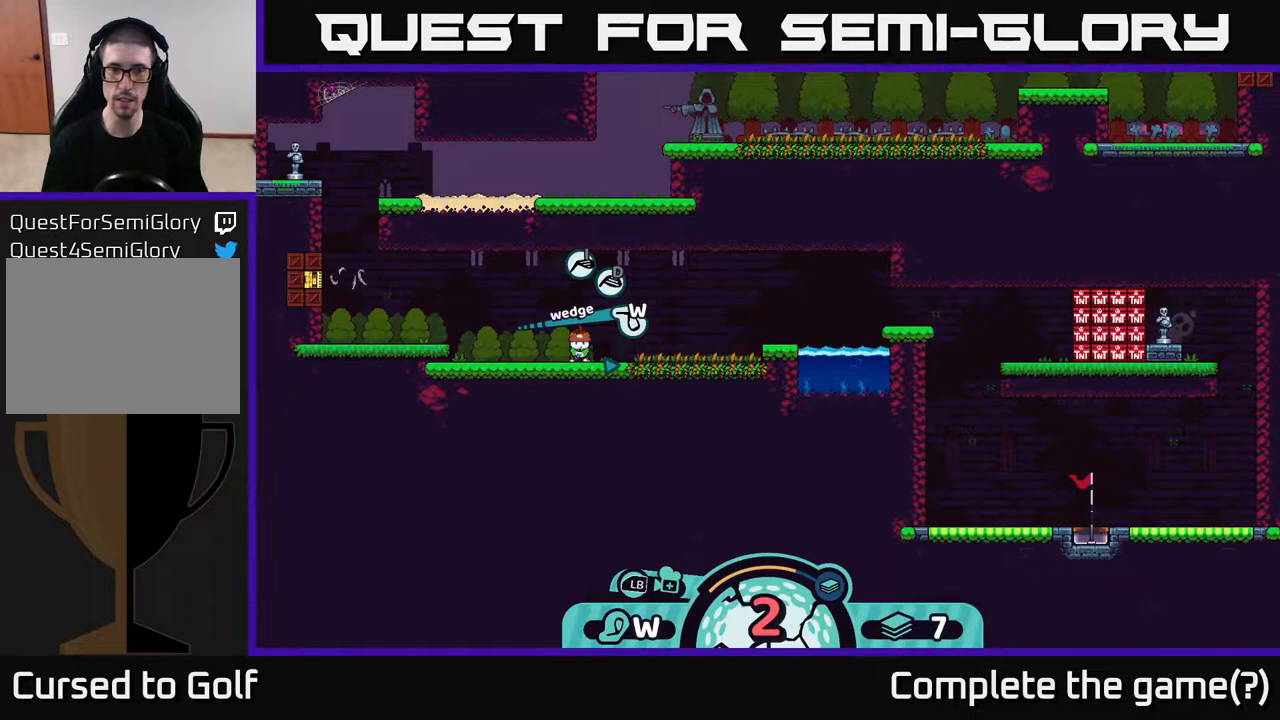
Gameplay with a controller (Xbox layout); each line is a JSON object with the inputs held at the frame after it. "events" lists button and stick changes between this image and that frame as [ms after this image, input, new state], when the widget could be followed in between.
{"buttons": [], "left_stick": "left", "right_stick": "center", "events": [[167, "left_stick", "right"], [350, "left_stick", "center"], [467, "left_stick", "left"]]}
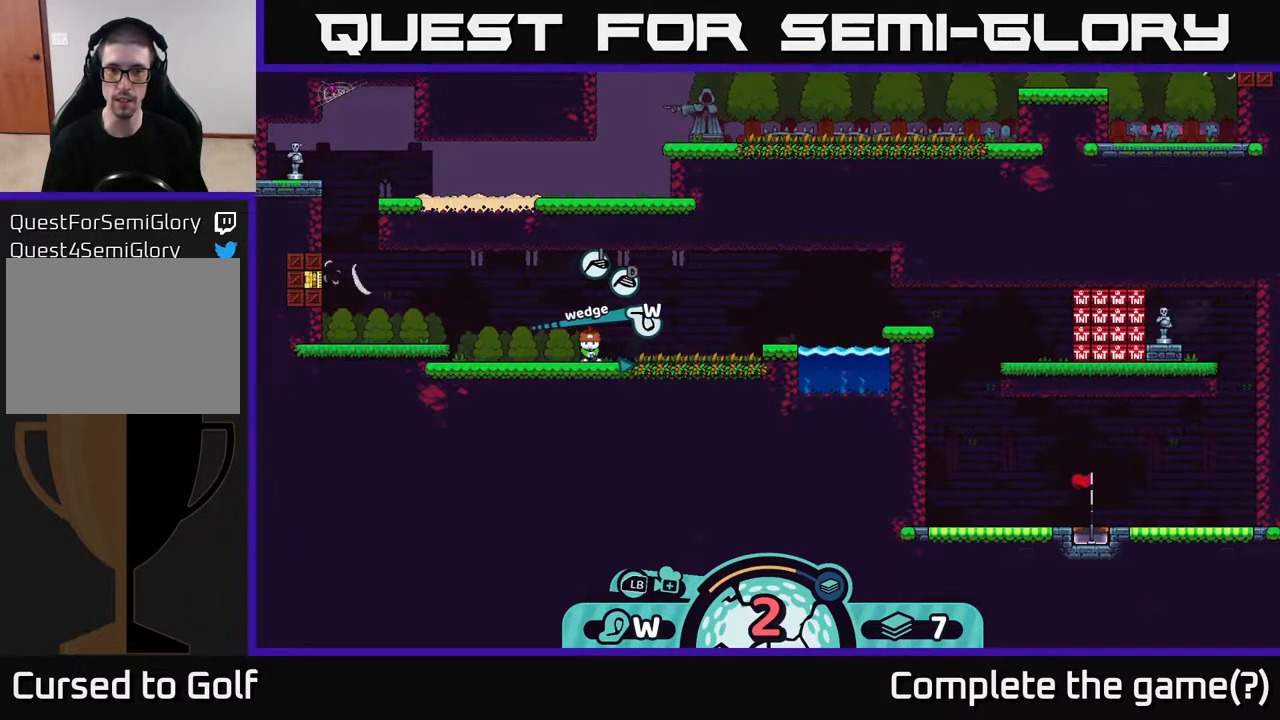
{"buttons": ["X"], "left_stick": "center", "right_stick": "center", "events": [[117, "left_stick", "center"], [333, "left_stick", "left"], [450, "left_stick", "center"], [483, "X", "down"]]}
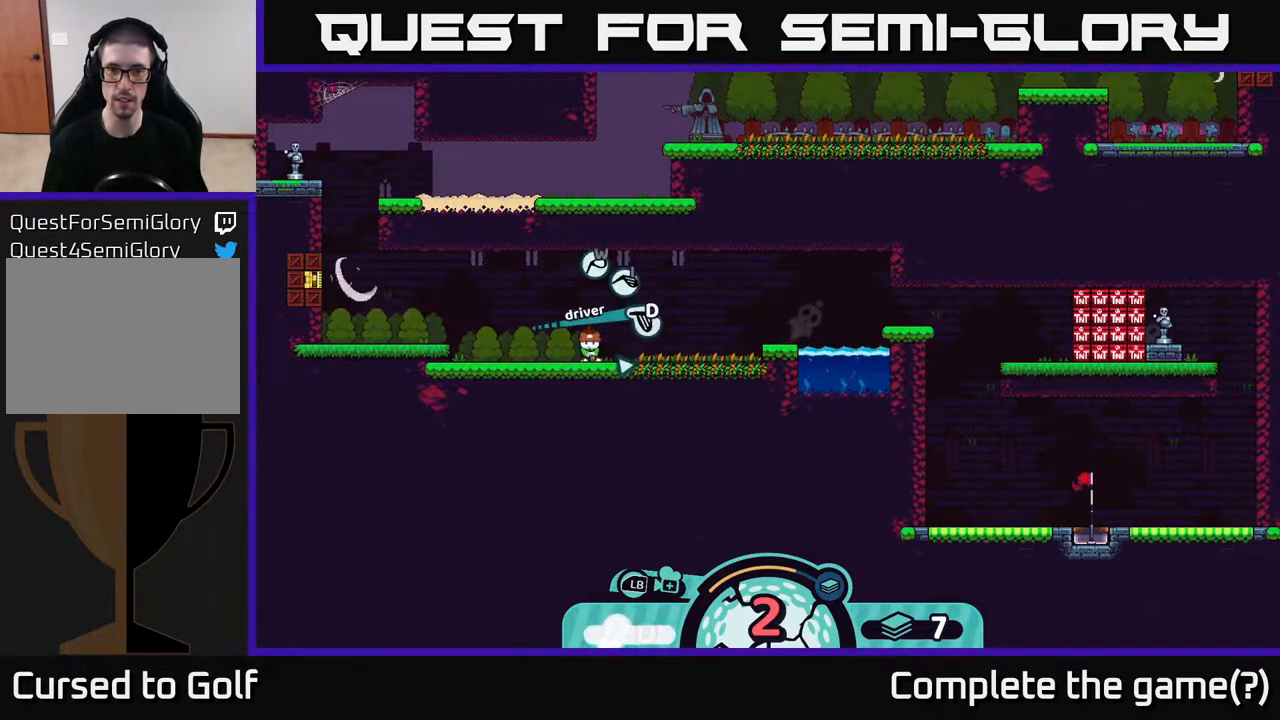
{"buttons": [], "left_stick": "center", "right_stick": "center", "events": [[133, "X", "up"], [233, "X", "down"], [333, "X", "up"]]}
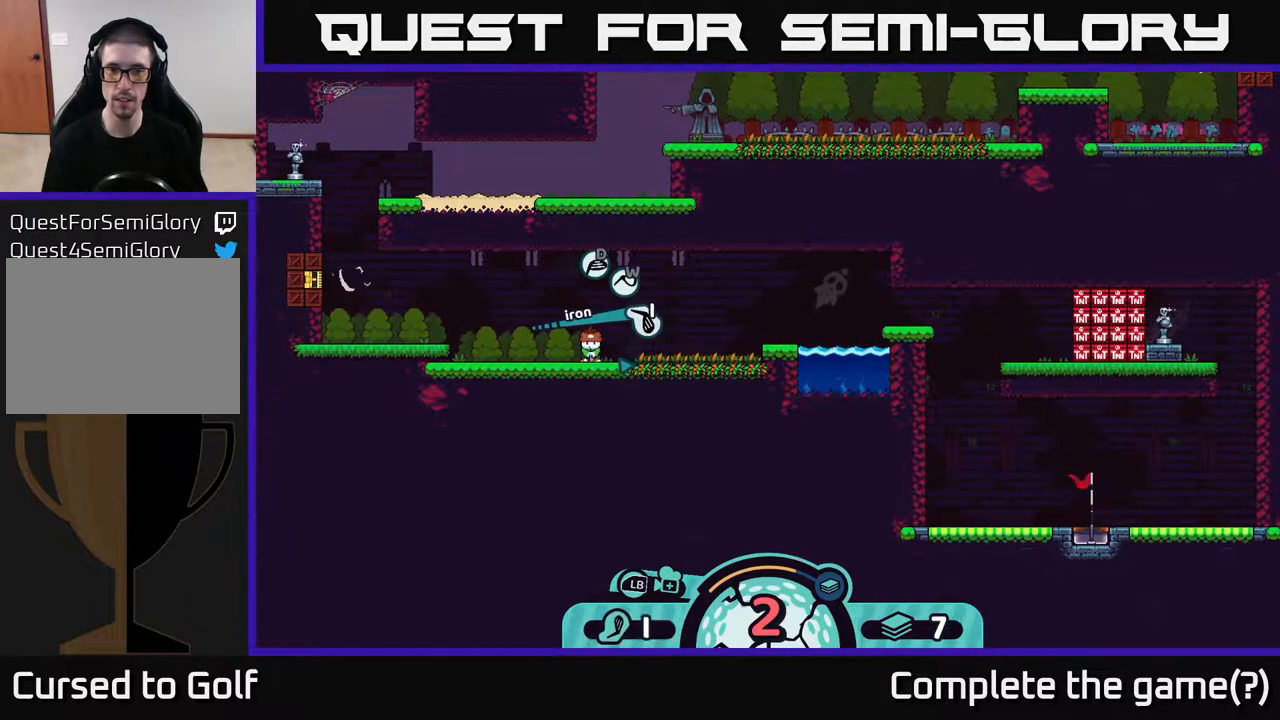
{"buttons": [], "left_stick": "right", "right_stick": "center", "events": [[117, "A", "down"], [200, "A", "up"], [283, "left_stick", "right"]]}
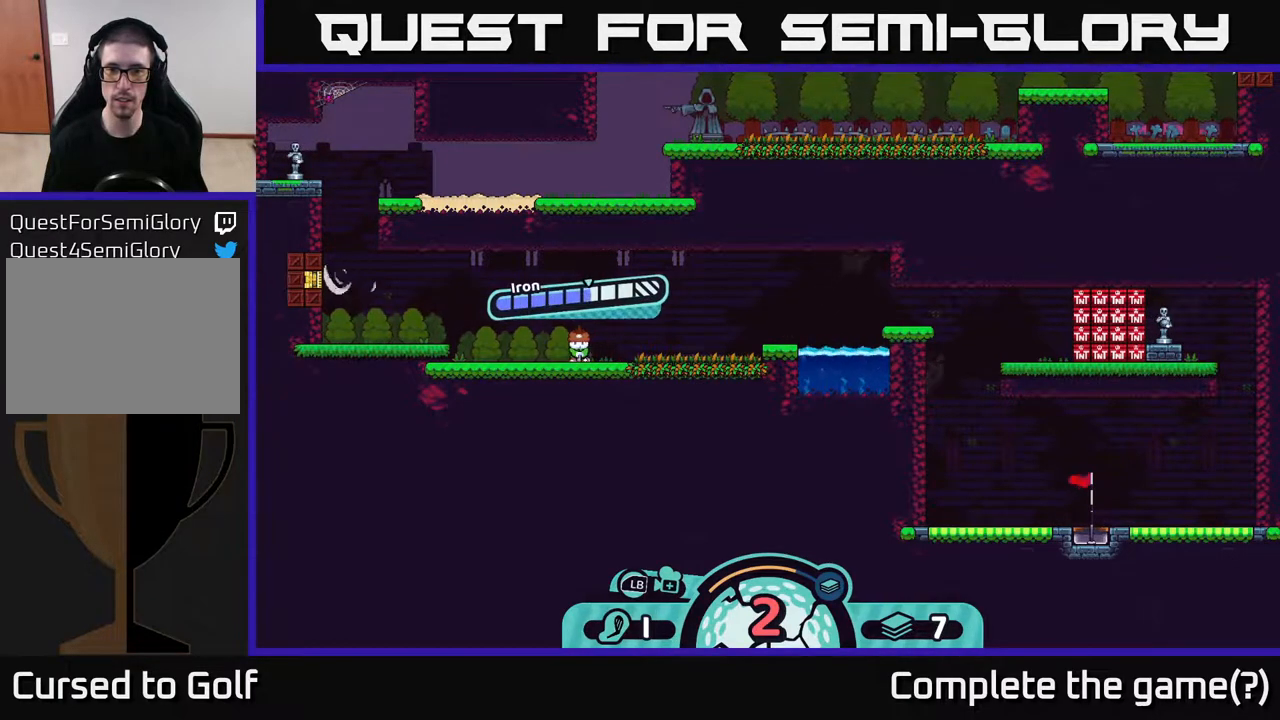
{"buttons": [], "left_stick": "right", "right_stick": "center", "events": [[367, "A", "down"], [450, "A", "up"]]}
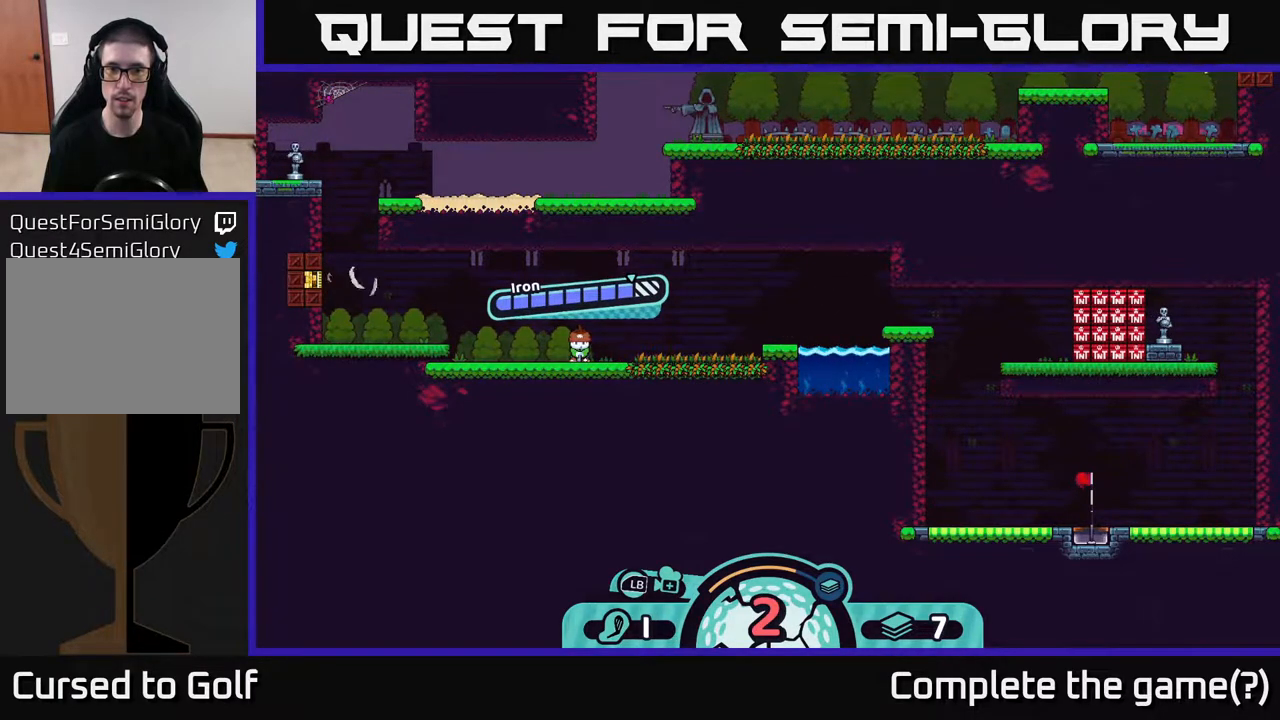
{"buttons": [], "left_stick": "right", "right_stick": "center", "events": [[150, "left_stick", "center"], [433, "left_stick", "right"]]}
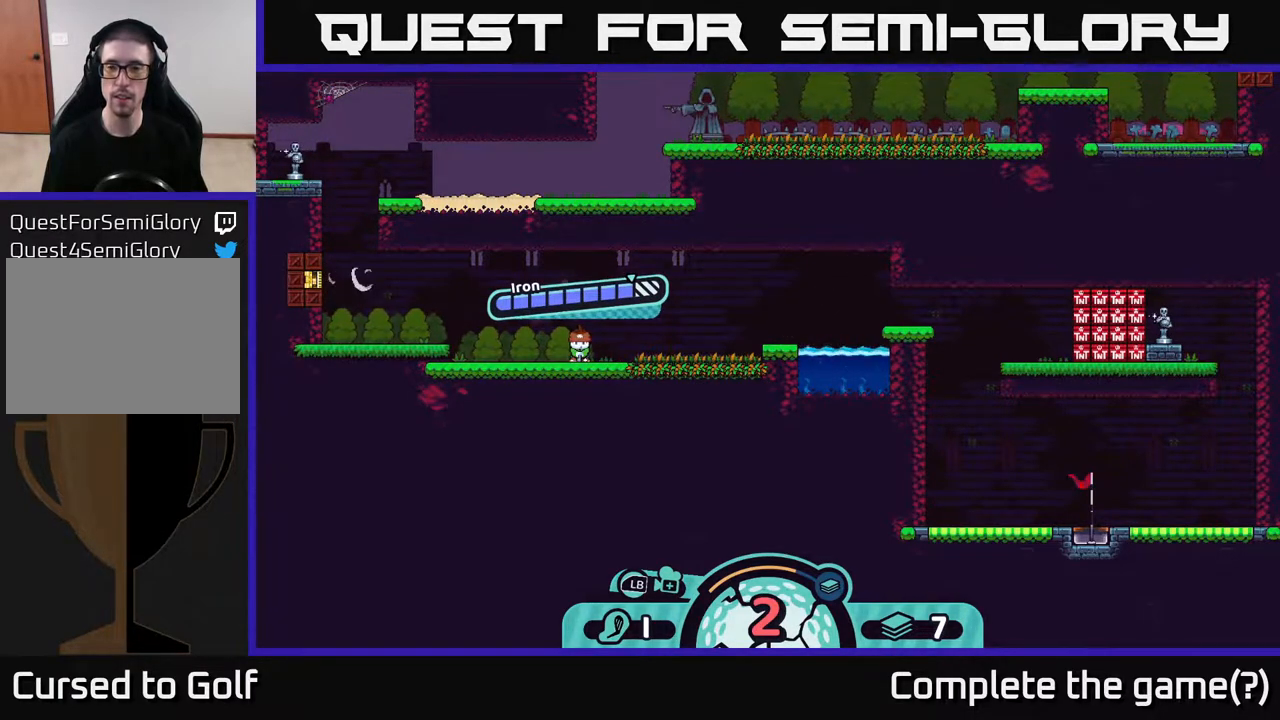
{"buttons": [], "left_stick": "right", "right_stick": "center", "events": []}
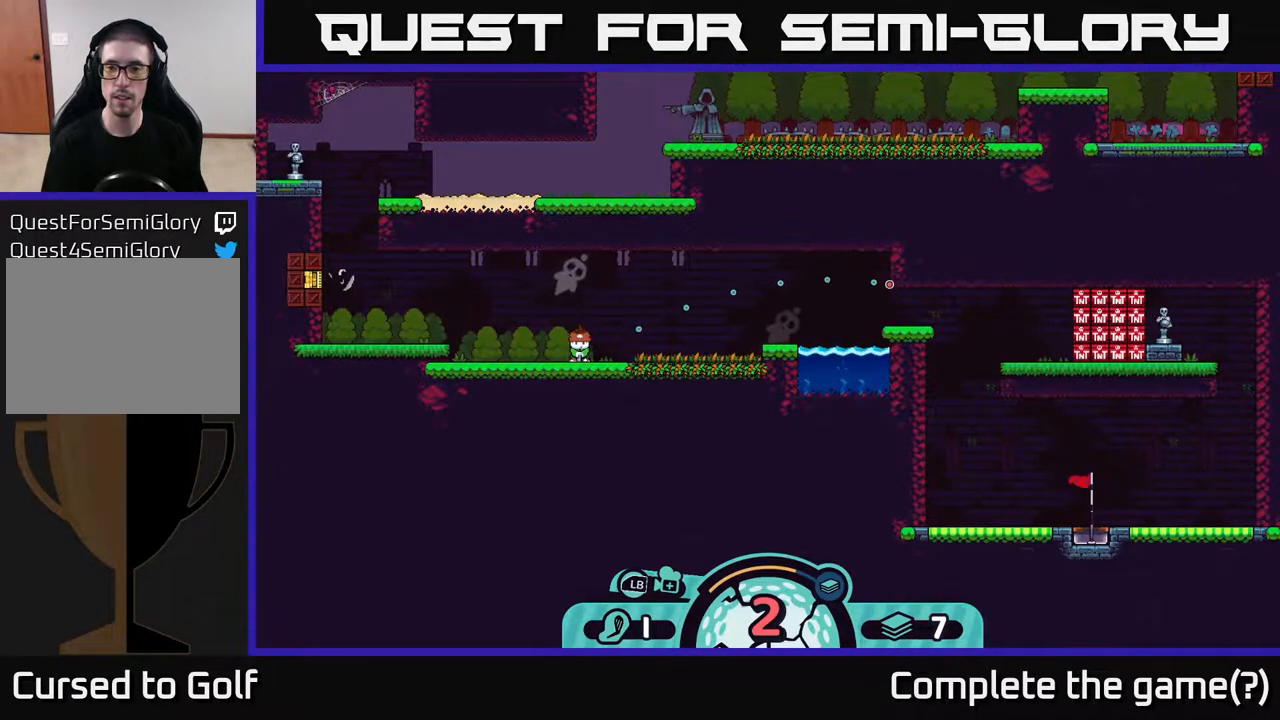
{"buttons": [], "left_stick": "right", "right_stick": "center", "events": []}
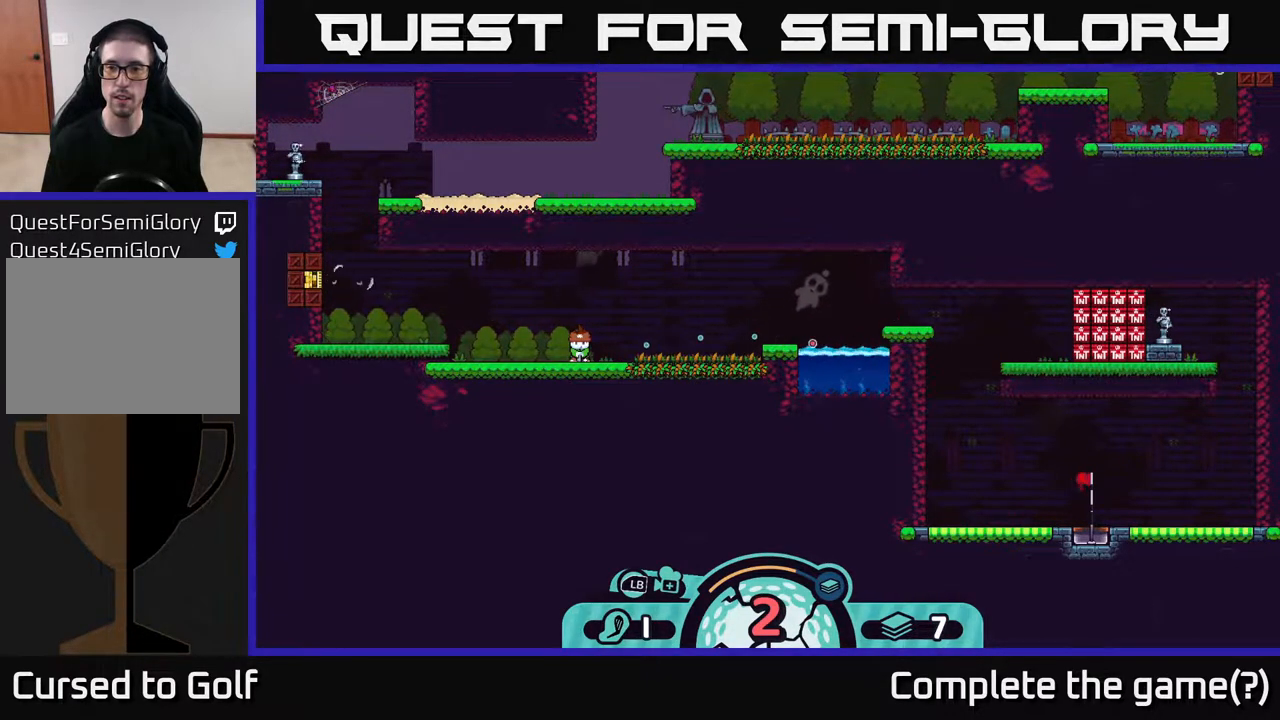
{"buttons": [], "left_stick": "center", "right_stick": "center", "events": [[417, "left_stick", "center"]]}
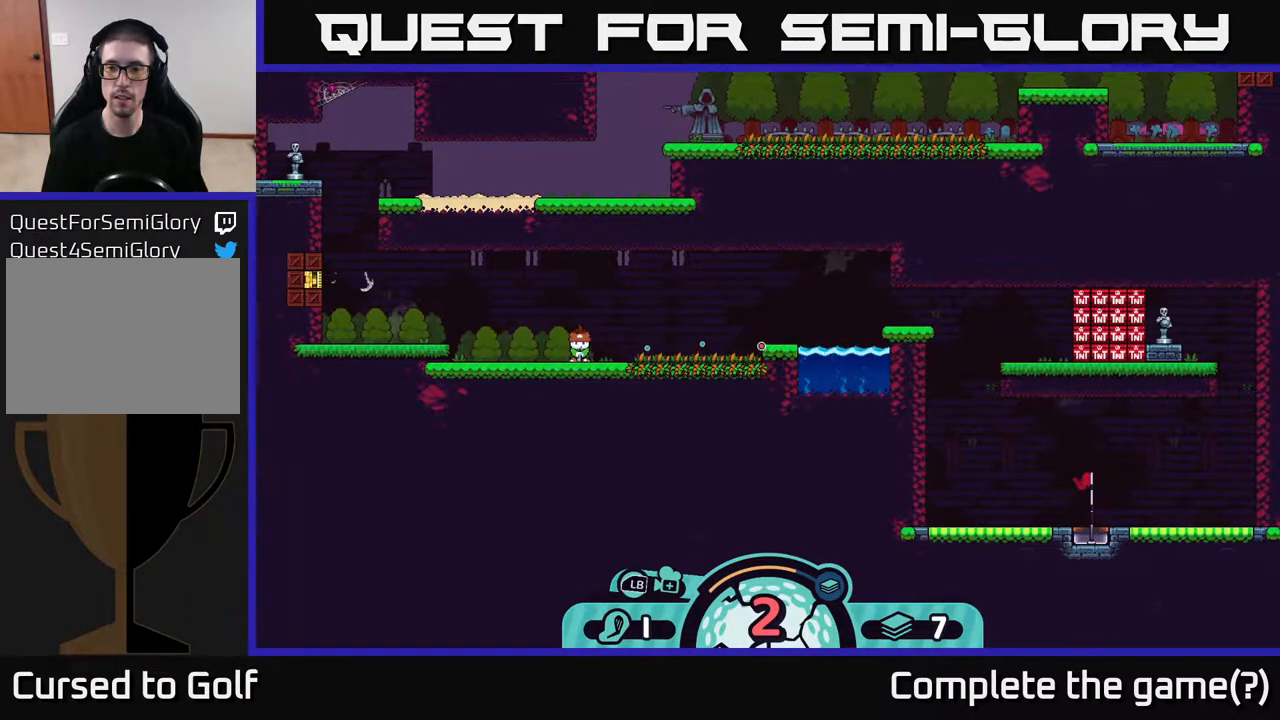
{"buttons": [], "left_stick": "center", "right_stick": "center", "events": []}
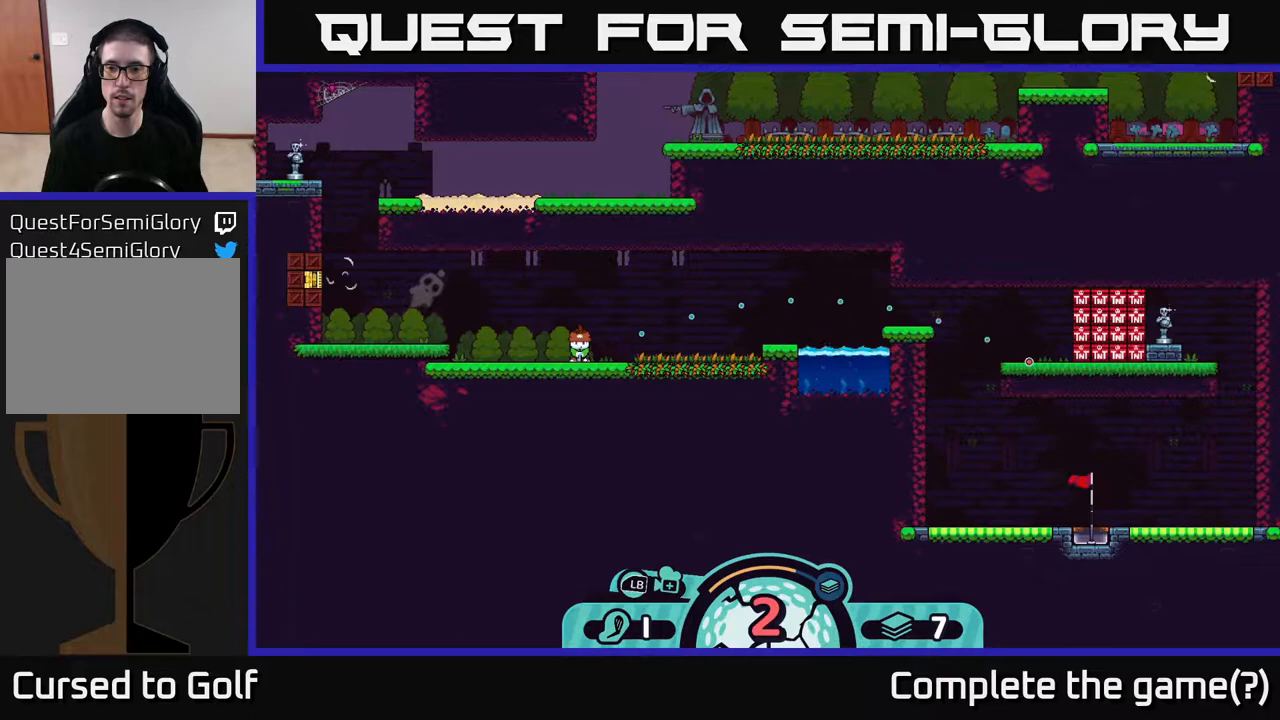
{"buttons": [], "left_stick": "center", "right_stick": "center", "events": []}
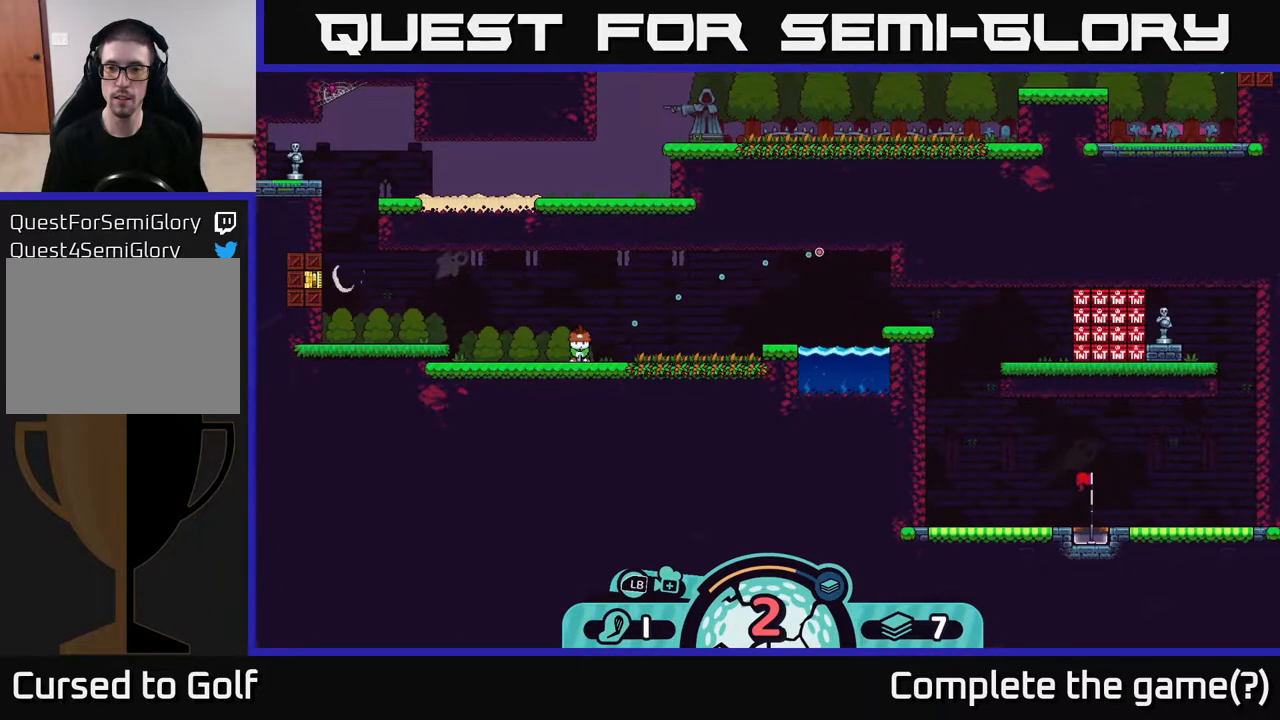
{"buttons": [], "left_stick": "center", "right_stick": "center", "events": []}
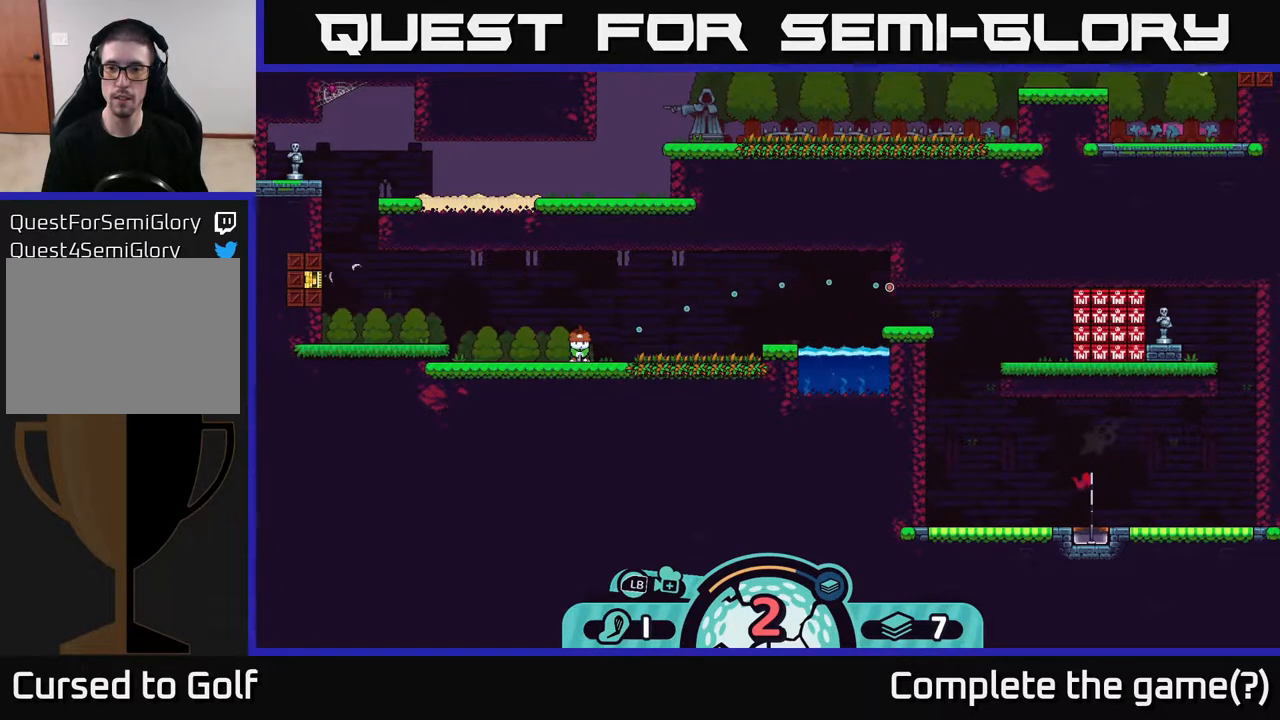
{"buttons": [], "left_stick": "center", "right_stick": "center", "events": []}
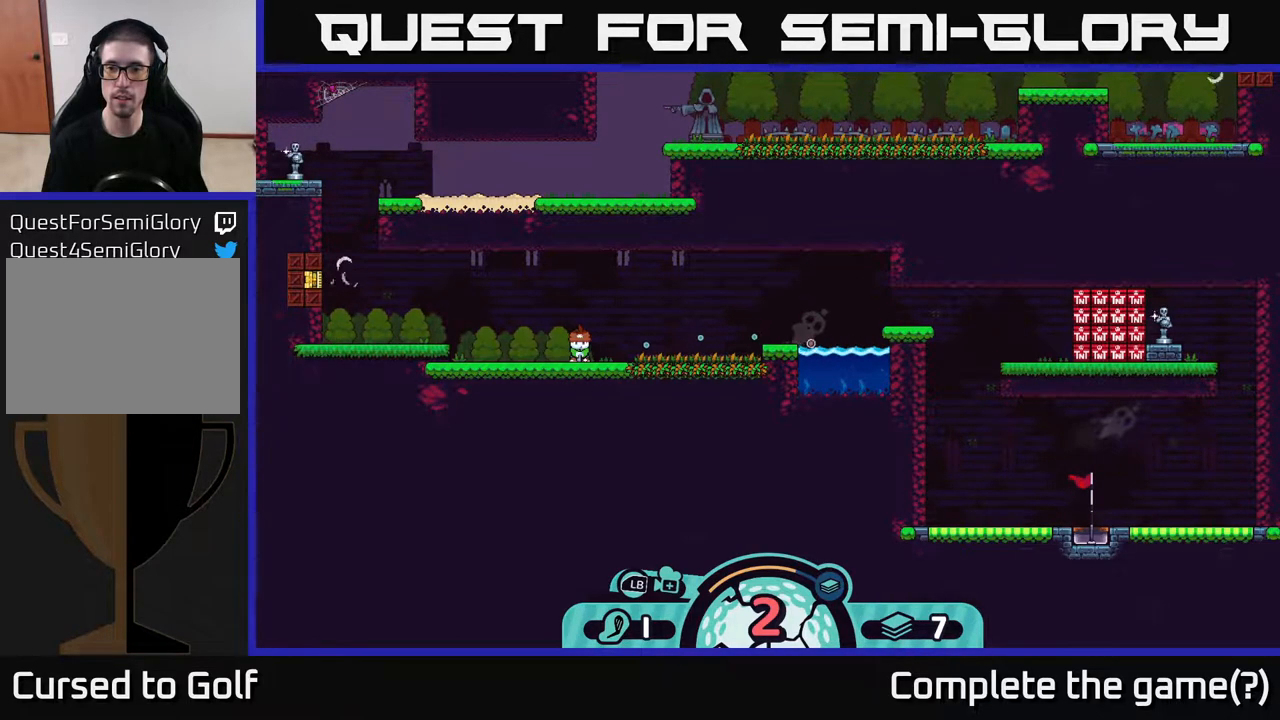
{"buttons": [], "left_stick": "center", "right_stick": "center", "events": []}
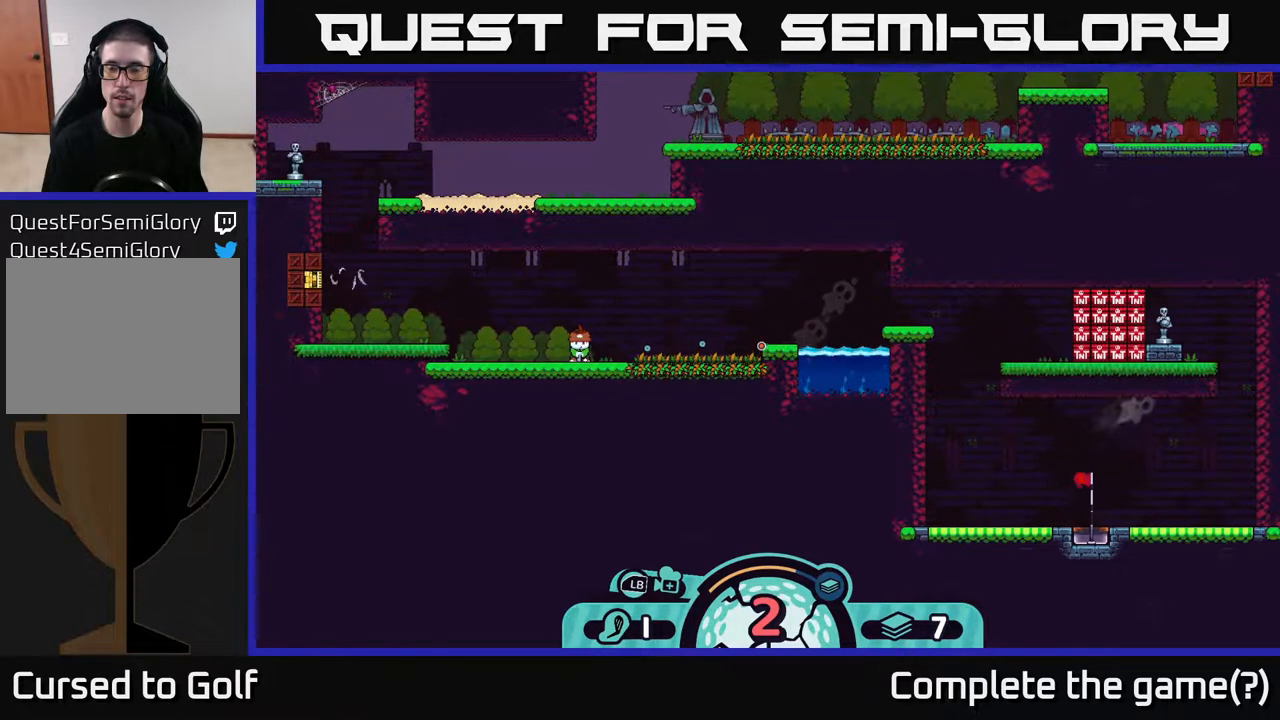
{"buttons": [], "left_stick": "center", "right_stick": "center", "events": []}
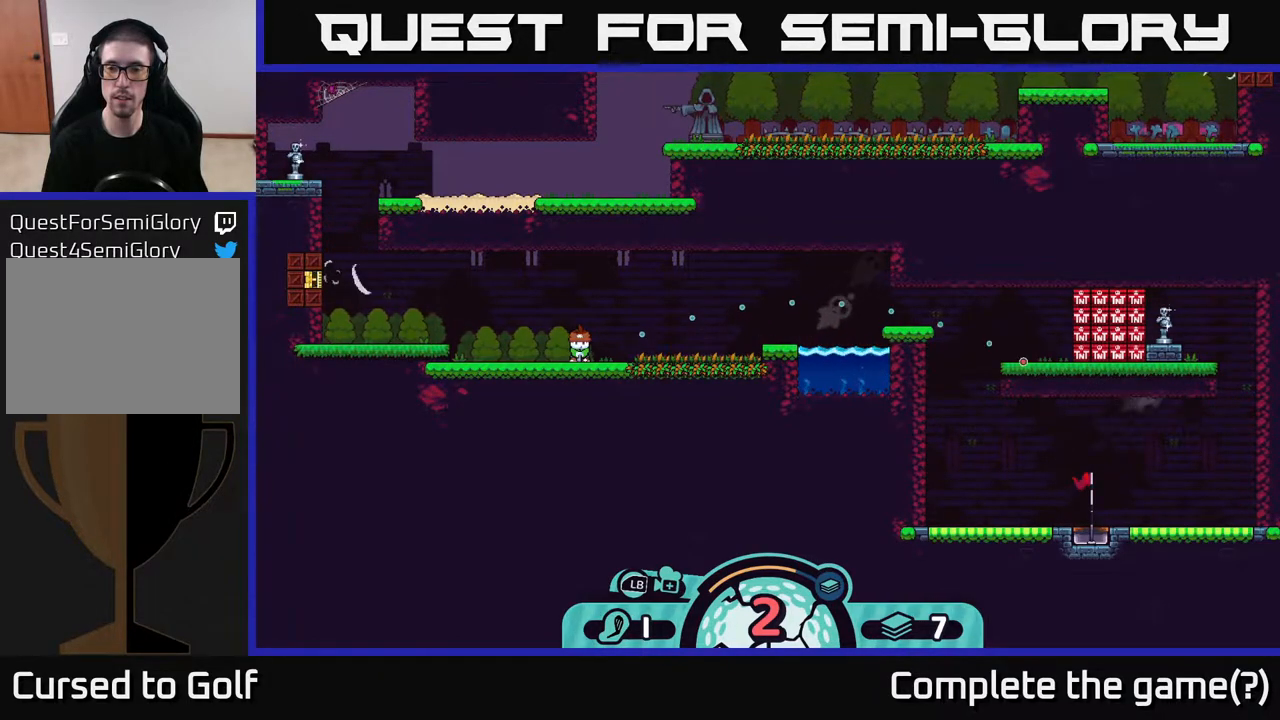
{"buttons": [], "left_stick": "center", "right_stick": "center", "events": [[67, "A", "down"], [167, "A", "up"]]}
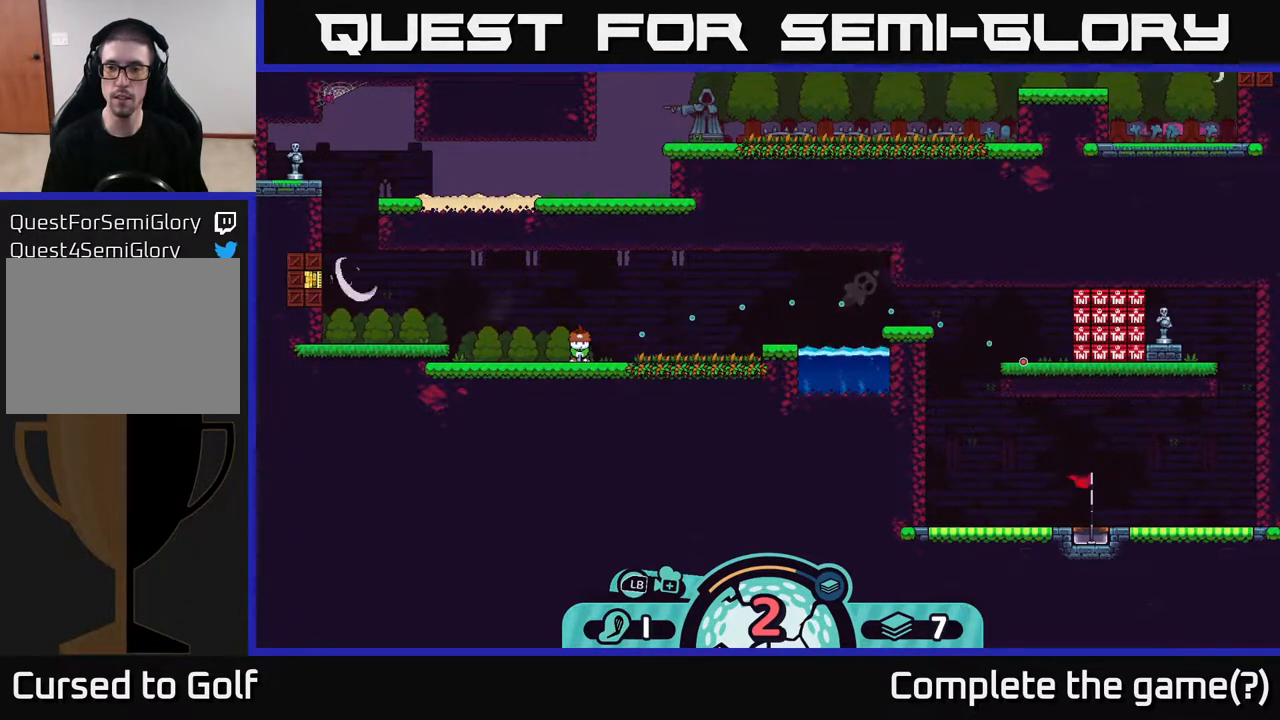
{"buttons": [], "left_stick": "center", "right_stick": "center", "events": []}
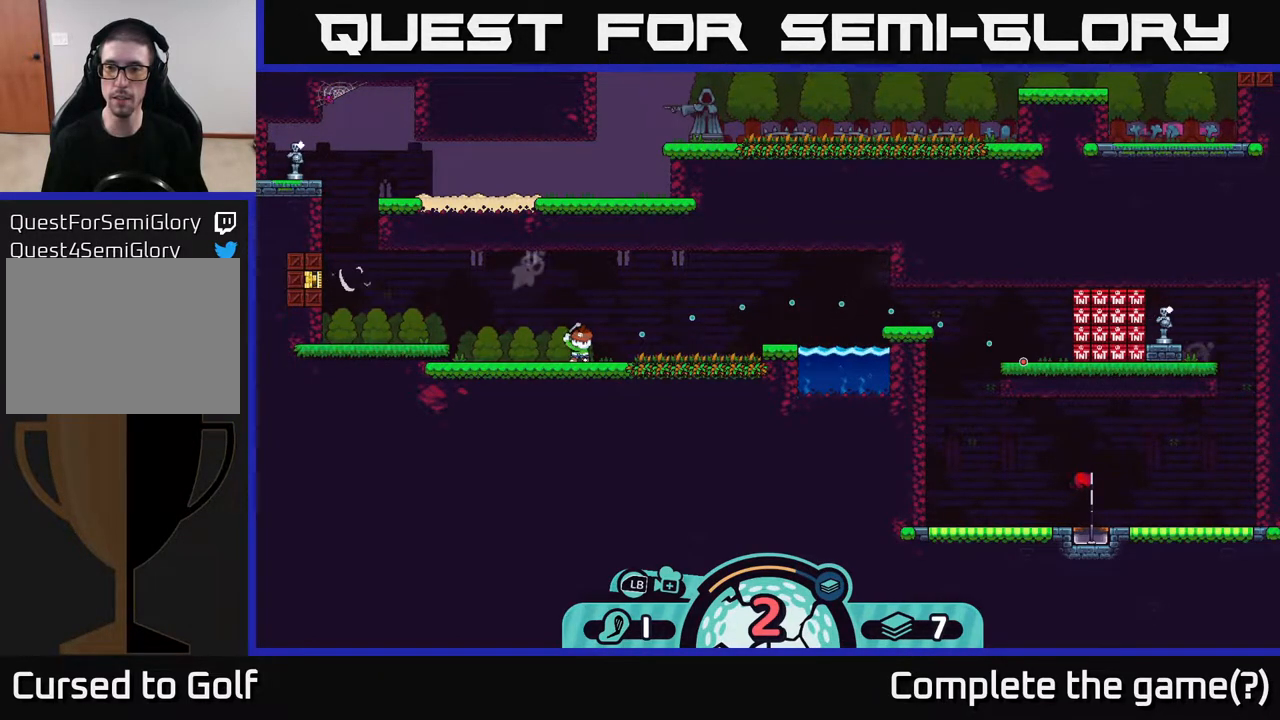
{"buttons": [], "left_stick": "center", "right_stick": "center", "events": []}
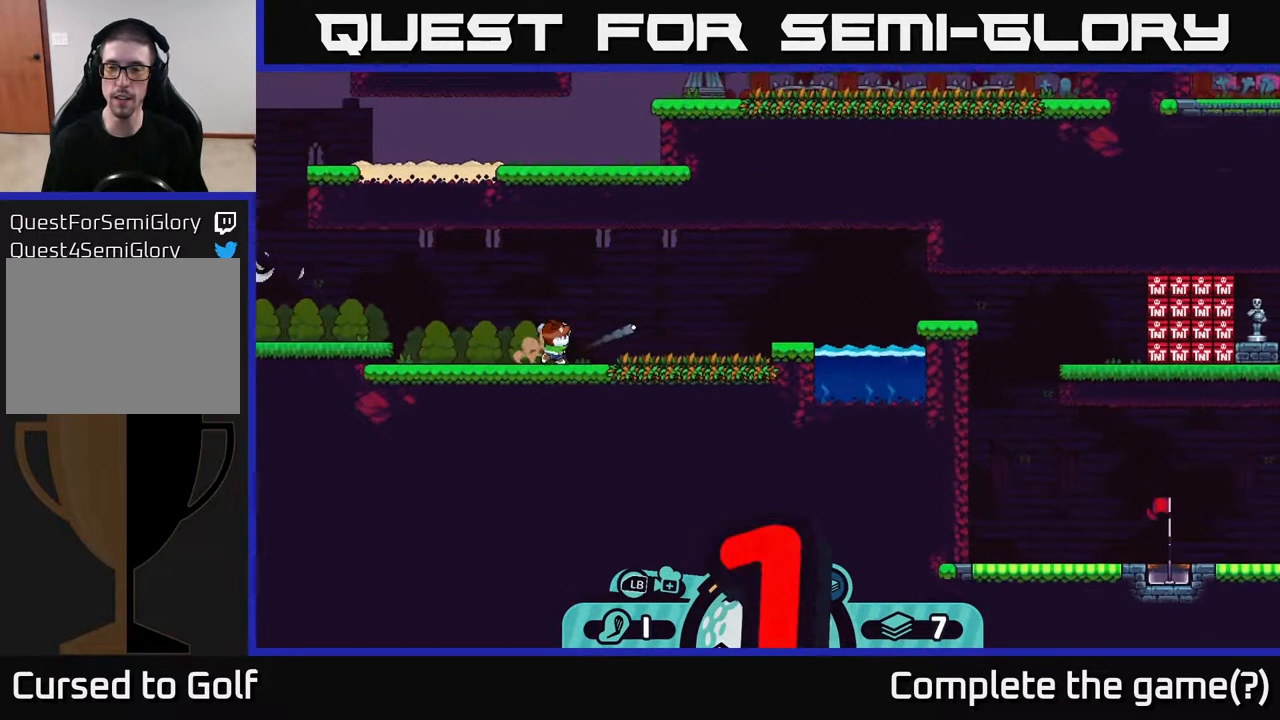
{"buttons": [], "left_stick": "center", "right_stick": "center", "events": []}
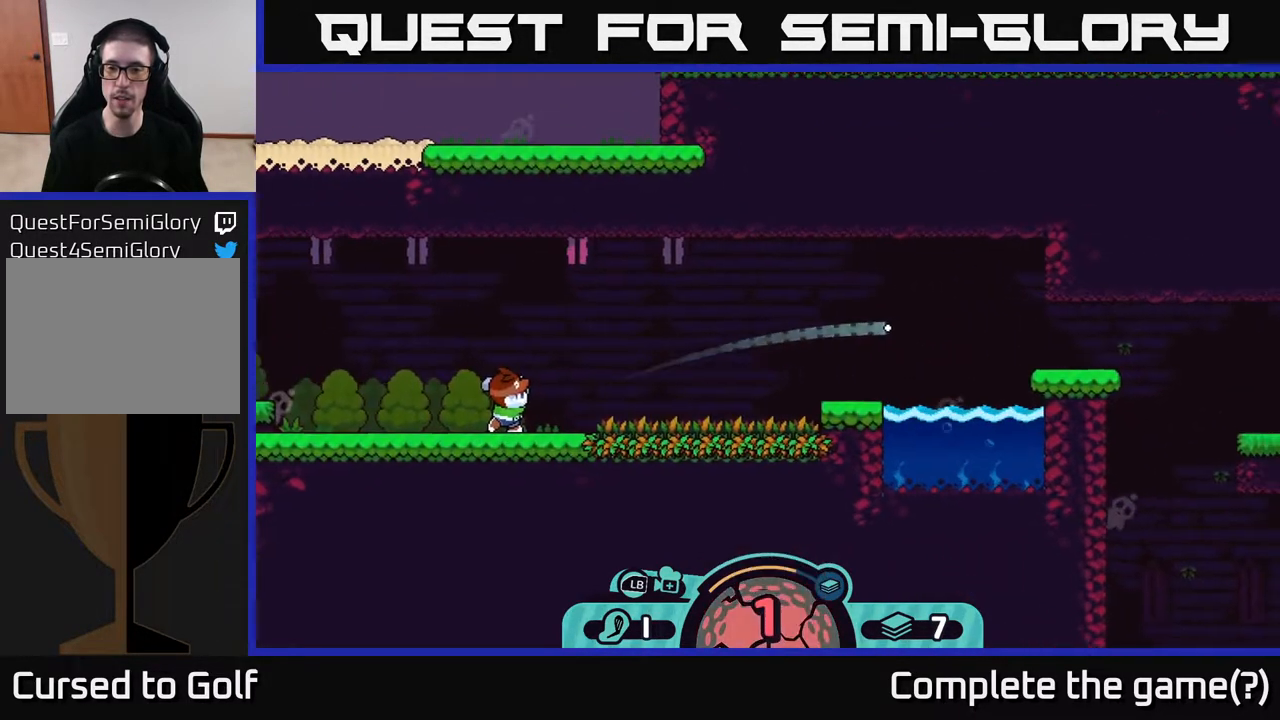
{"buttons": [], "left_stick": "right", "right_stick": "center", "events": [[250, "left_stick", "right"]]}
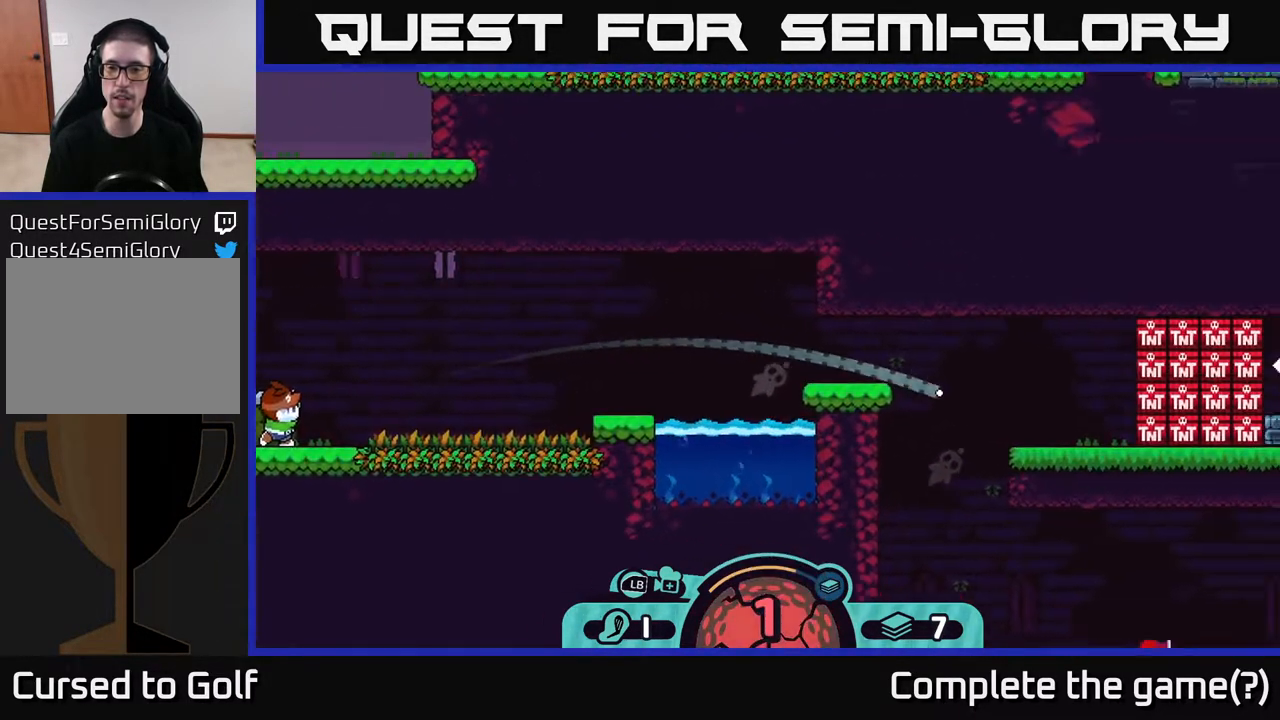
{"buttons": [], "left_stick": "left", "right_stick": "center", "events": [[367, "left_stick", "left"], [417, "A", "down"], [483, "A", "up"]]}
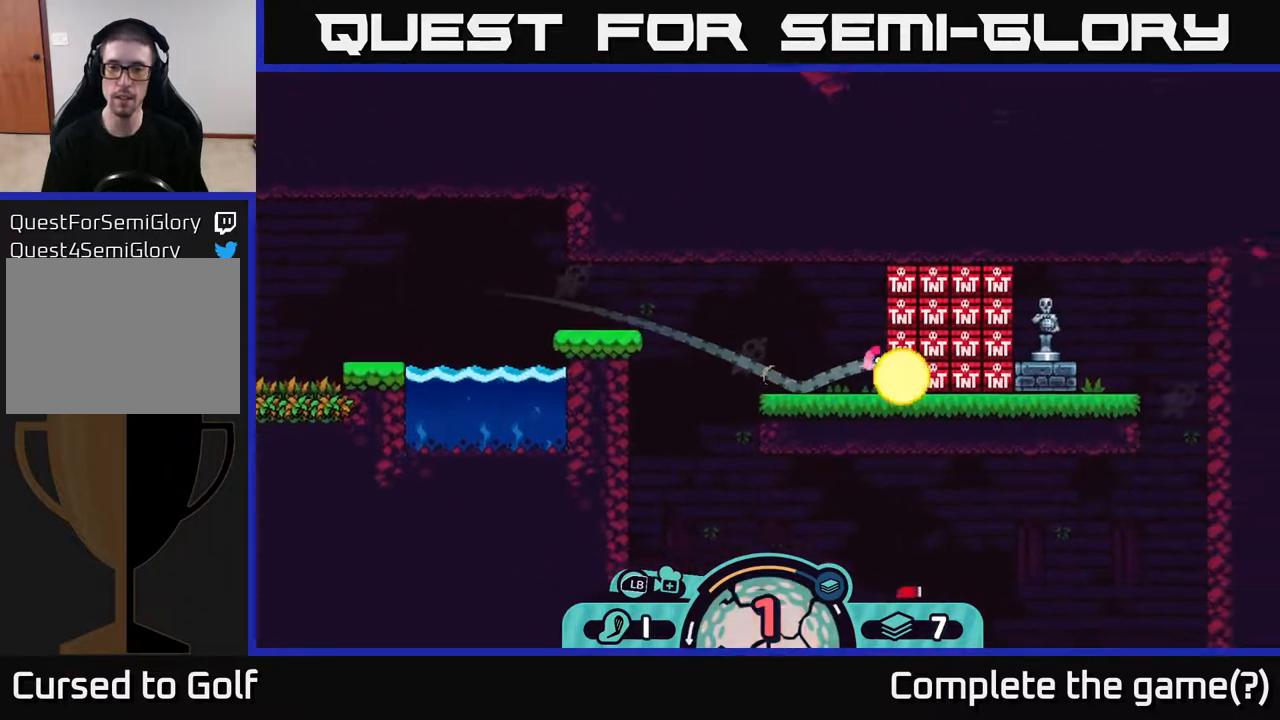
{"buttons": ["A"], "left_stick": "left", "right_stick": "center", "events": [[33, "A", "down"], [100, "A", "up"], [183, "A", "down"], [267, "A", "up"], [317, "A", "down"], [400, "A", "up"], [483, "A", "down"]]}
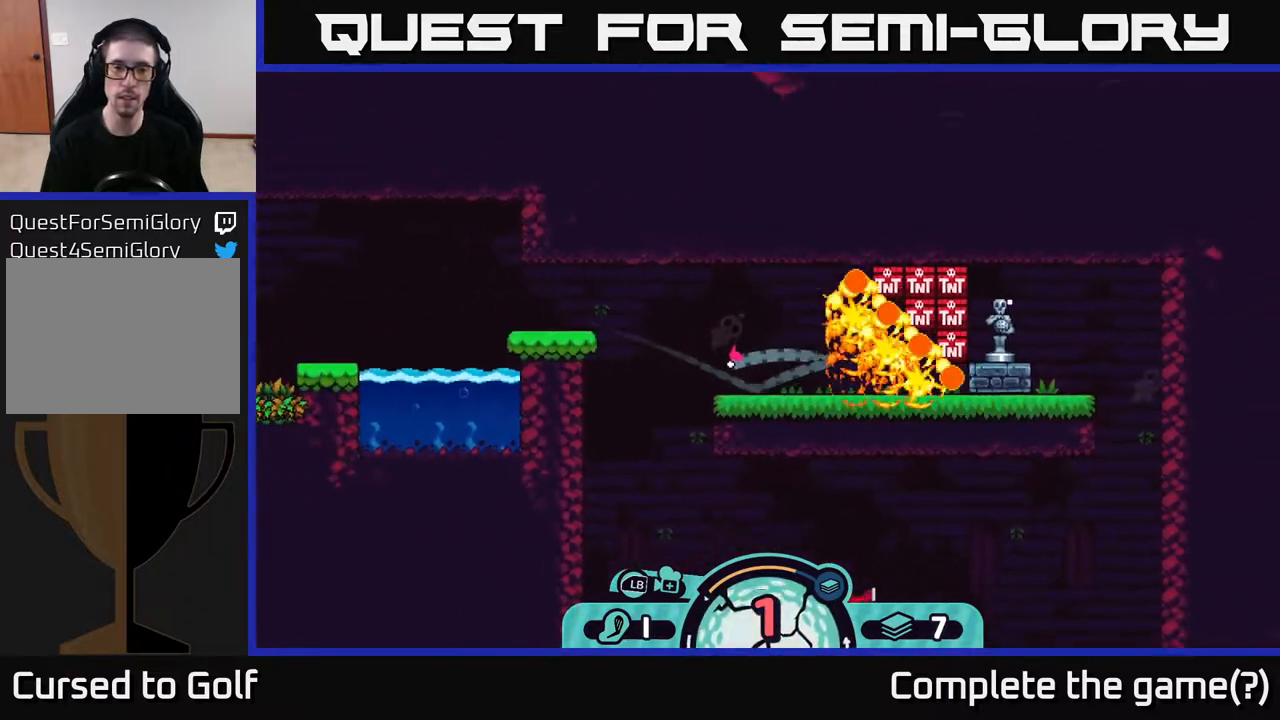
{"buttons": [], "left_stick": "right", "right_stick": "center", "events": [[100, "A", "up"], [350, "left_stick", "center"], [400, "left_stick", "right"], [417, "A", "down"], [500, "A", "up"]]}
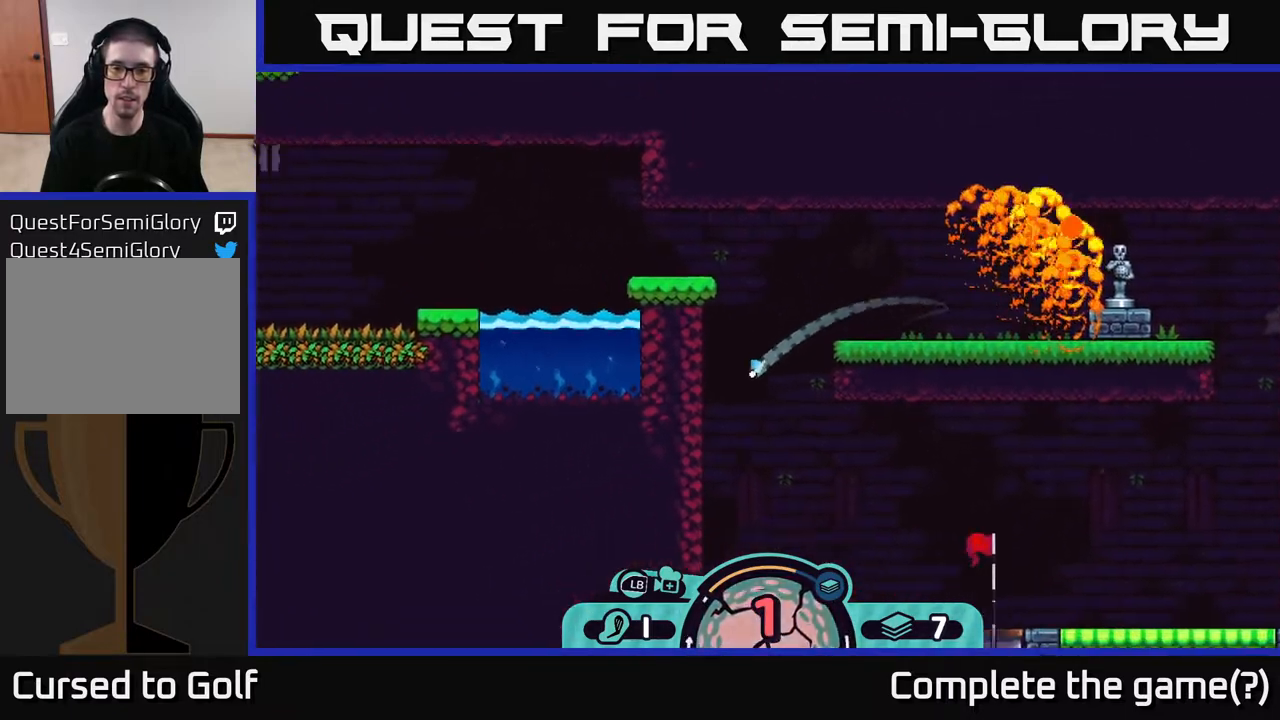
{"buttons": ["A"], "left_stick": "right", "right_stick": "center", "events": [[67, "A", "down"], [133, "A", "up"], [200, "A", "down"], [283, "A", "up"], [350, "A", "down"], [450, "A", "up"], [500, "A", "down"]]}
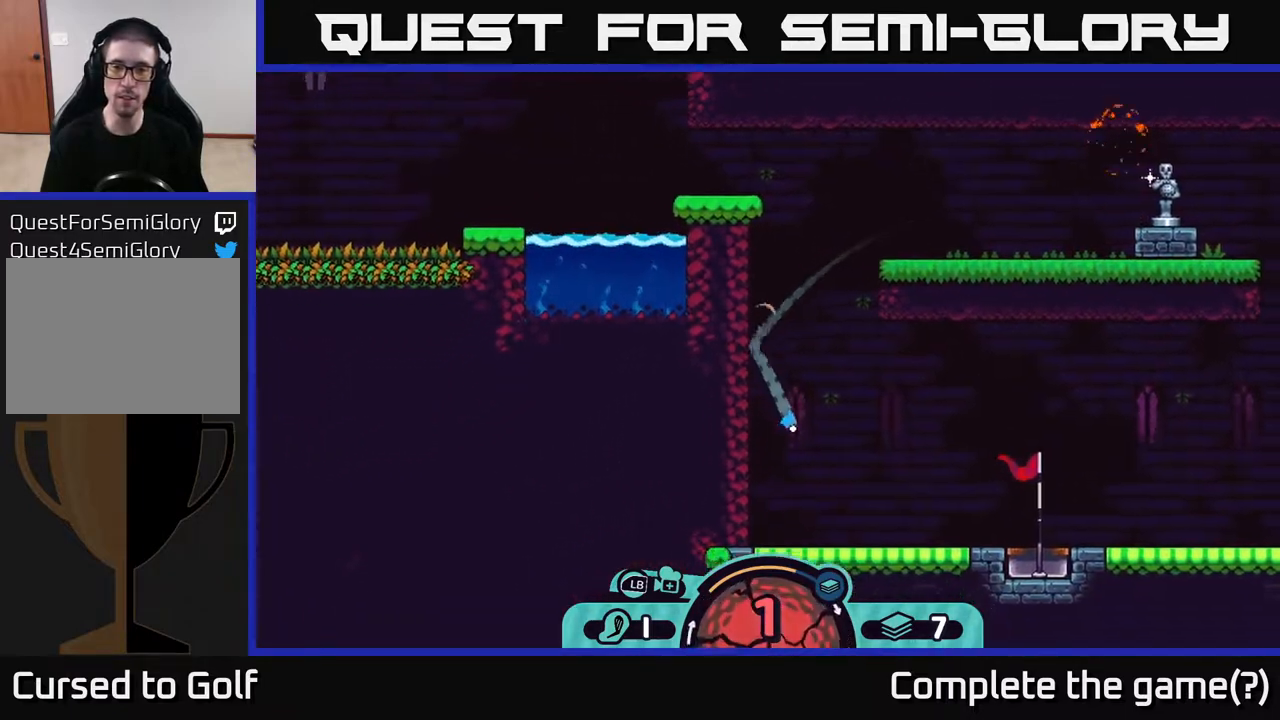
{"buttons": [], "left_stick": "right", "right_stick": "center", "events": [[117, "A", "up"], [183, "A", "down"], [317, "A", "up"], [350, "A", "down"], [450, "A", "up"]]}
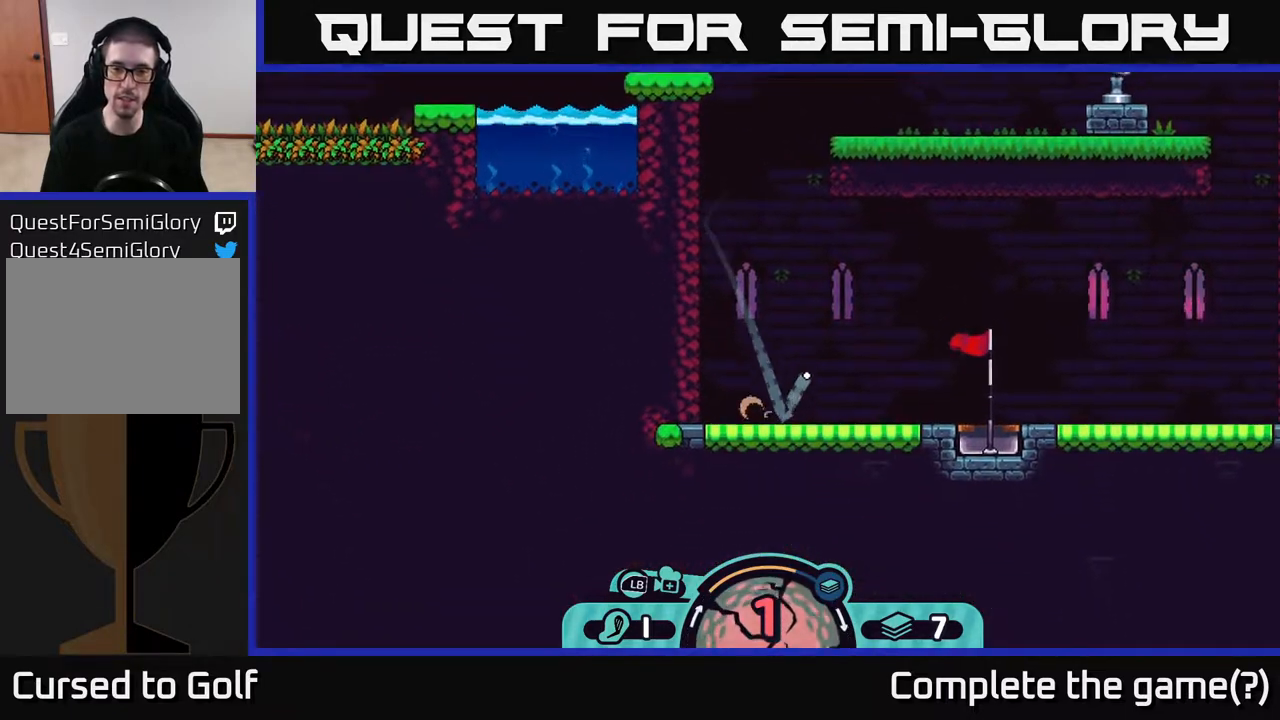
{"buttons": [], "left_stick": "right", "right_stick": "center", "events": [[17, "A", "down"], [150, "A", "up"], [217, "A", "down"], [333, "A", "up"], [383, "A", "down"], [500, "A", "up"]]}
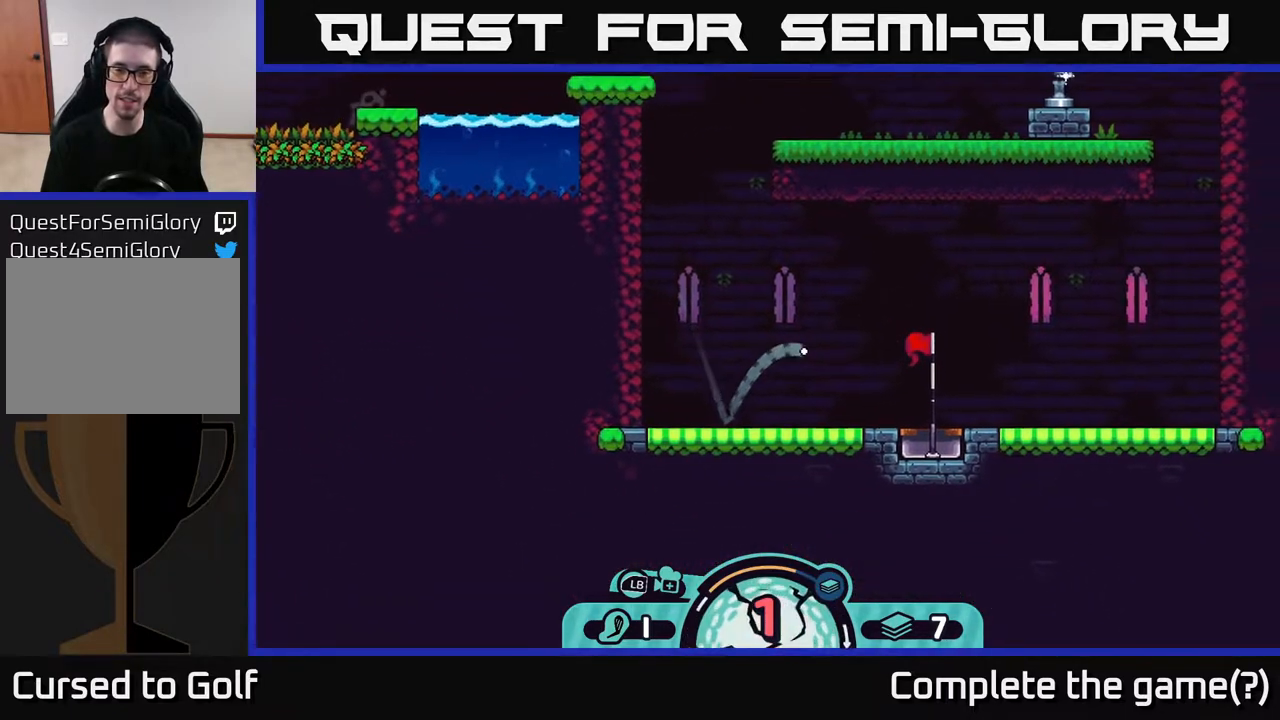
{"buttons": ["A"], "left_stick": "right", "right_stick": "center", "events": [[67, "A", "down"], [183, "A", "up"], [250, "A", "down"], [350, "A", "up"], [417, "A", "down"]]}
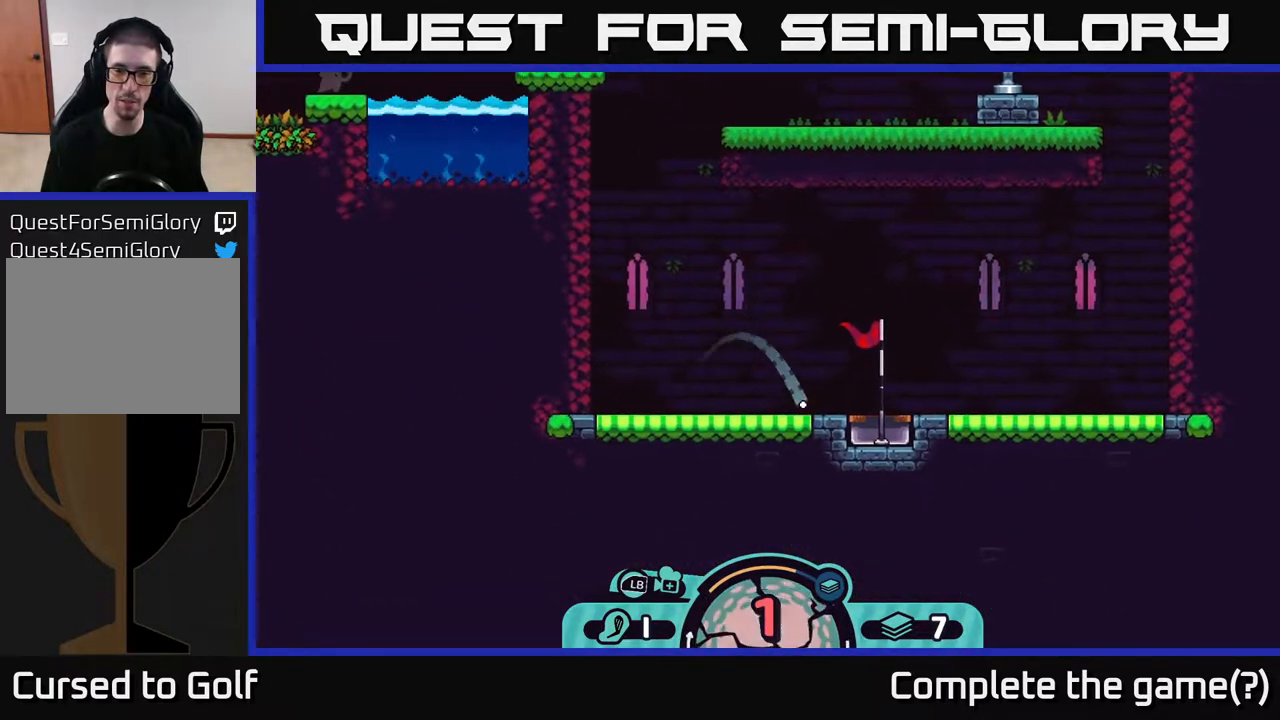
{"buttons": [], "left_stick": "right", "right_stick": "center", "events": [[50, "A", "up"], [100, "A", "down"], [217, "A", "up"], [267, "A", "down"], [400, "A", "up"]]}
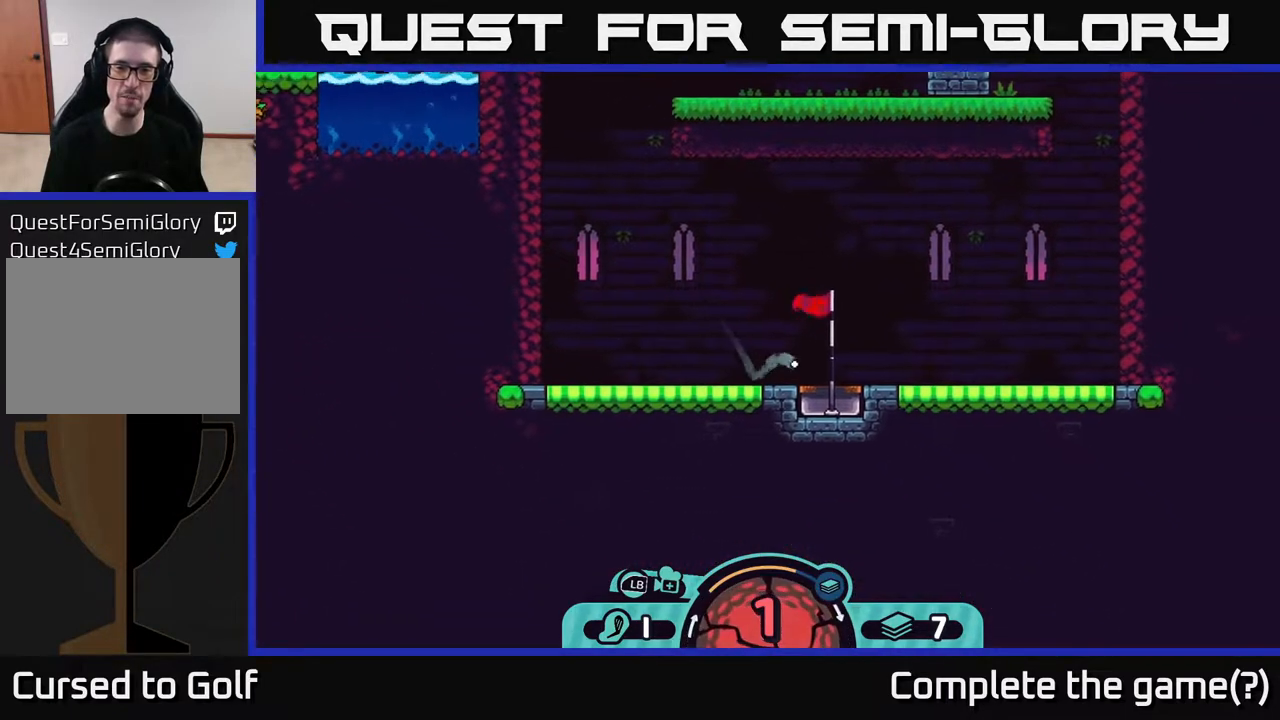
{"buttons": [], "left_stick": "center", "right_stick": "center", "events": [[217, "left_stick", "center"]]}